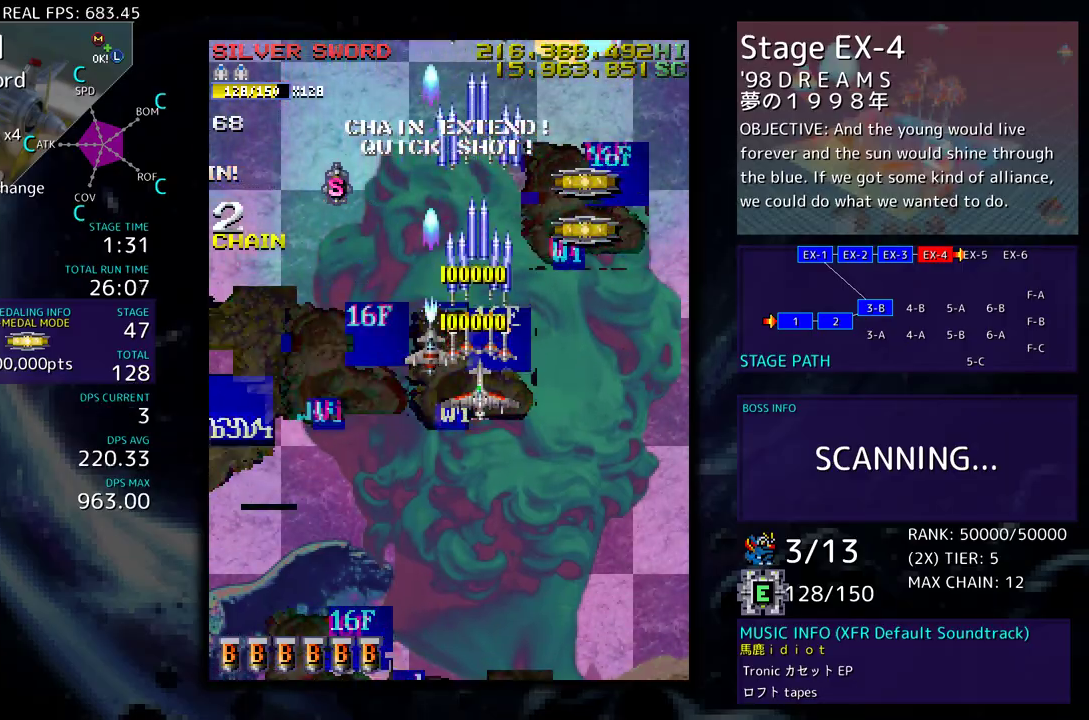
Gameplay with a controller (arcade stick); each line is a JSON object with the inputs held at the frame after it. "events" lists button and stick changes between this image and that frame as [ms after this image, input, new state], when the widget could be followed in between. Not read: L3 R3 other_buttons.
{"buttons": [], "events": [[300, "DPAD_DOWN", "down"], [383, "DPAD_DOWN", "up"]]}
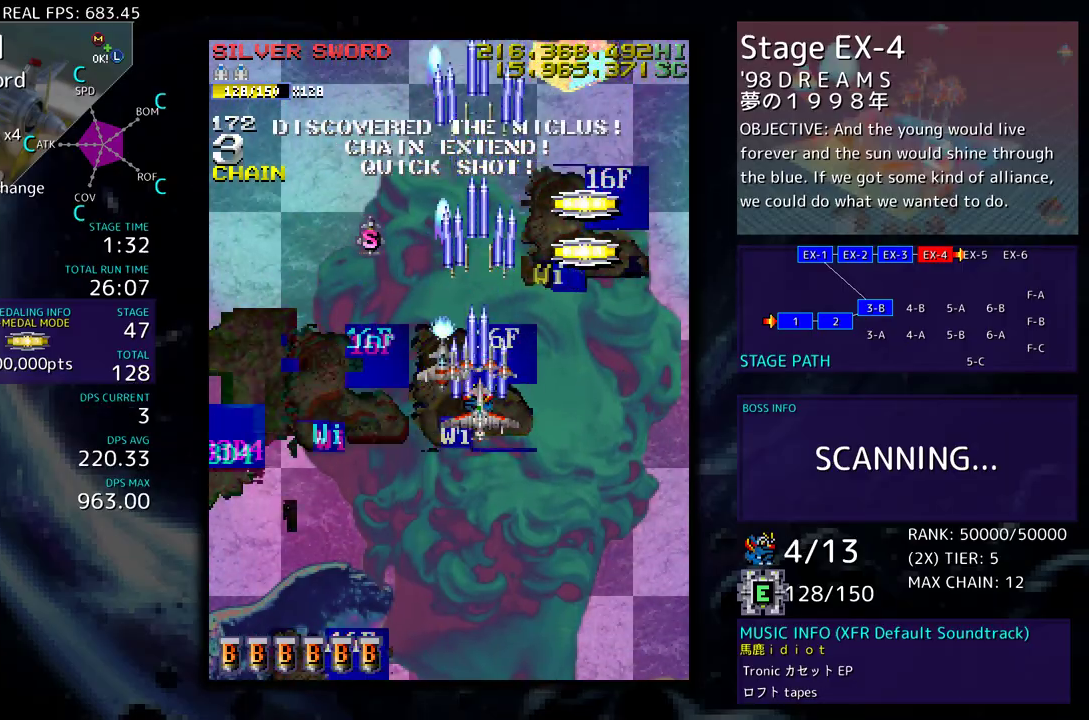
{"buttons": ["DPAD_RIGHT"], "events": [[133, "DPAD_LEFT", "down"], [133, "DPAD_UP", "down"], [217, "DPAD_LEFT", "up"], [217, "DPAD_UP", "up"], [300, "DPAD_DOWN", "down"], [417, "DPAD_DOWN", "up"], [500, "DPAD_RIGHT", "down"]]}
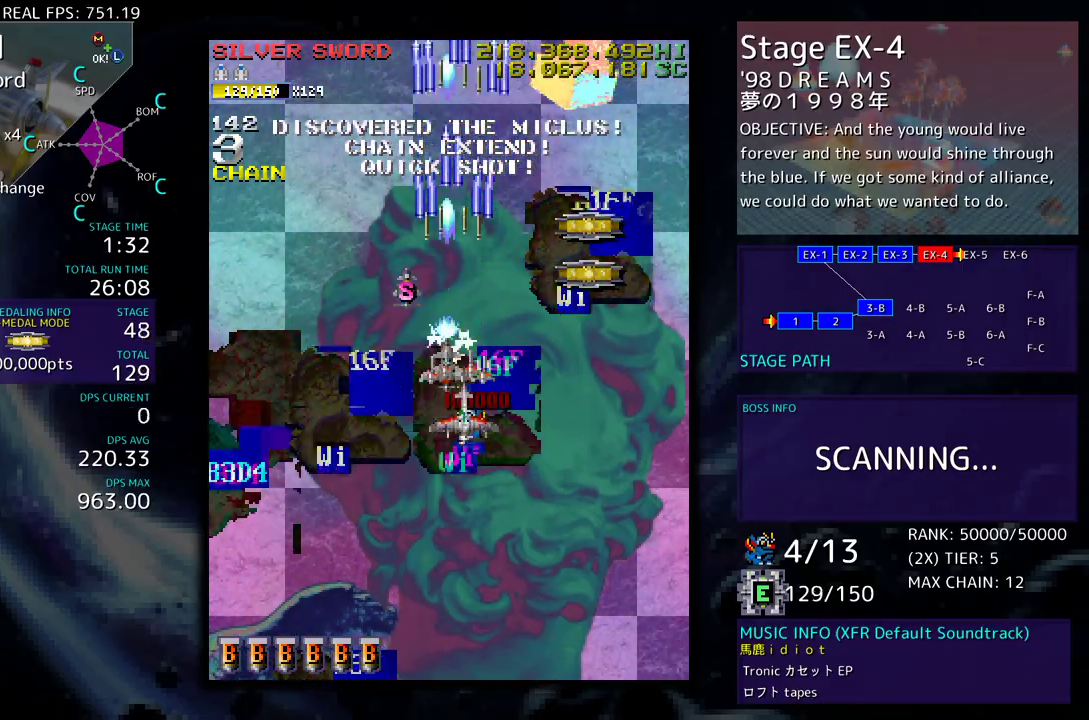
{"buttons": [], "events": [[50, "DPAD_RIGHT", "up"], [267, "DPAD_DOWN", "down"], [317, "DPAD_DOWN", "up"]]}
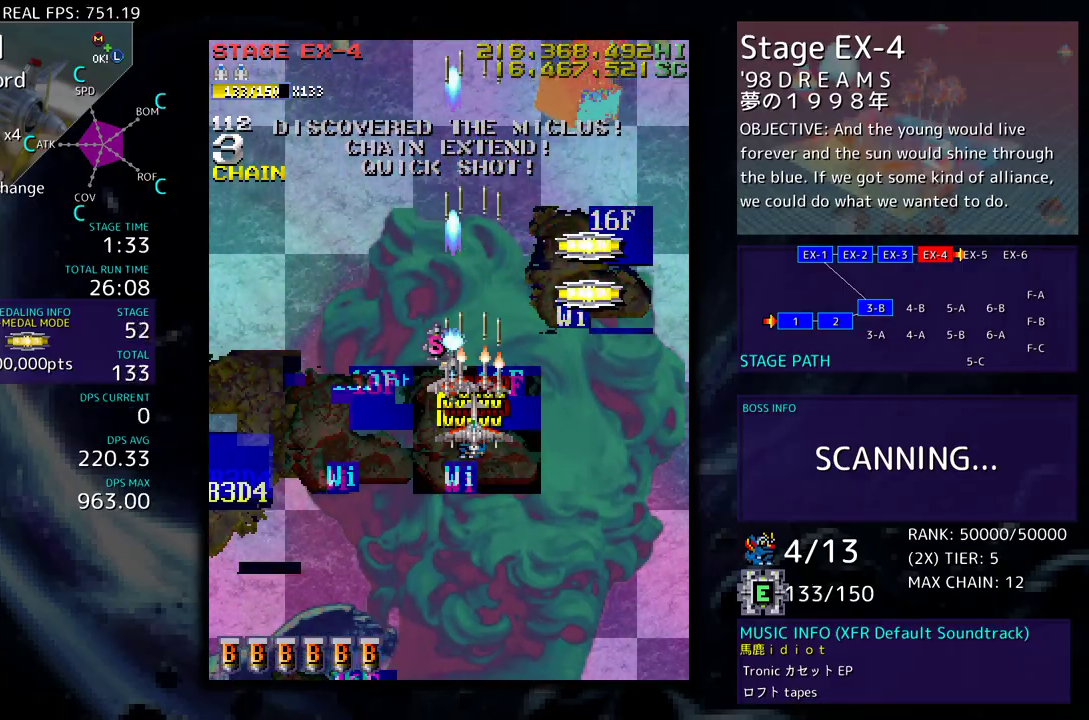
{"buttons": ["DPAD_UP", "DPAD_RIGHT"], "events": [[133, "DPAD_UP", "down"], [150, "DPAD_LEFT", "down"], [233, "DPAD_LEFT", "up"], [300, "DPAD_RIGHT", "down"]]}
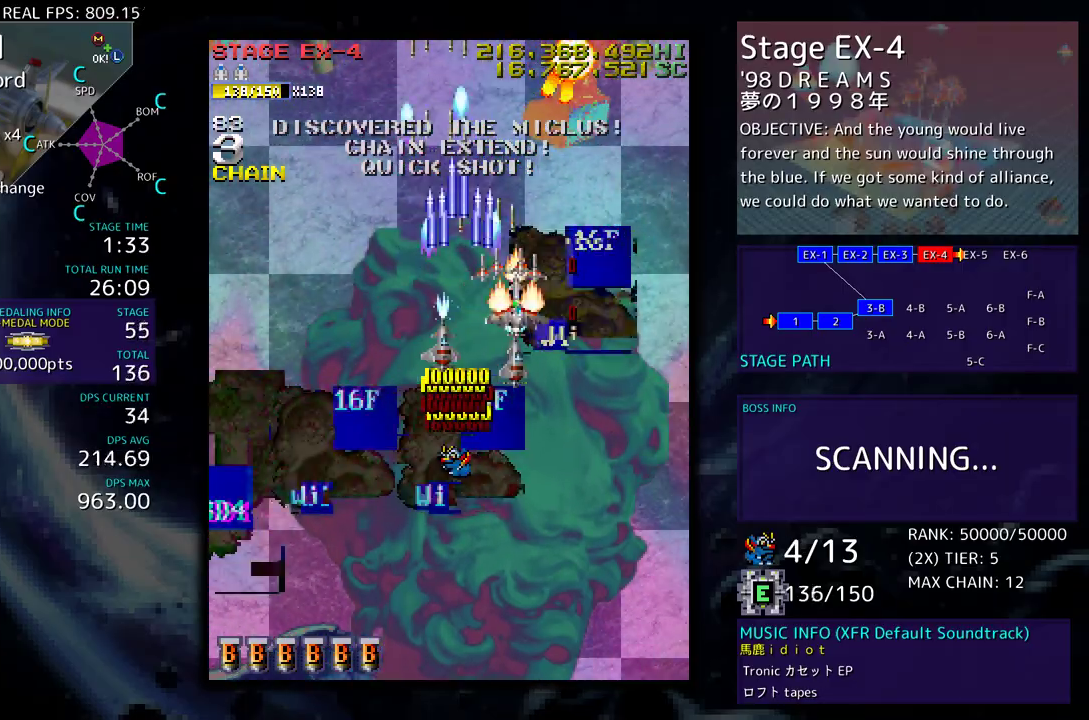
{"buttons": ["DPAD_DOWN"], "events": [[83, "DPAD_DOWN", "down"], [83, "DPAD_UP", "up"], [167, "DPAD_RIGHT", "up"], [250, "DPAD_DOWN", "up"], [333, "DPAD_DOWN", "down"], [333, "DPAD_LEFT", "down"], [400, "DPAD_LEFT", "up"]]}
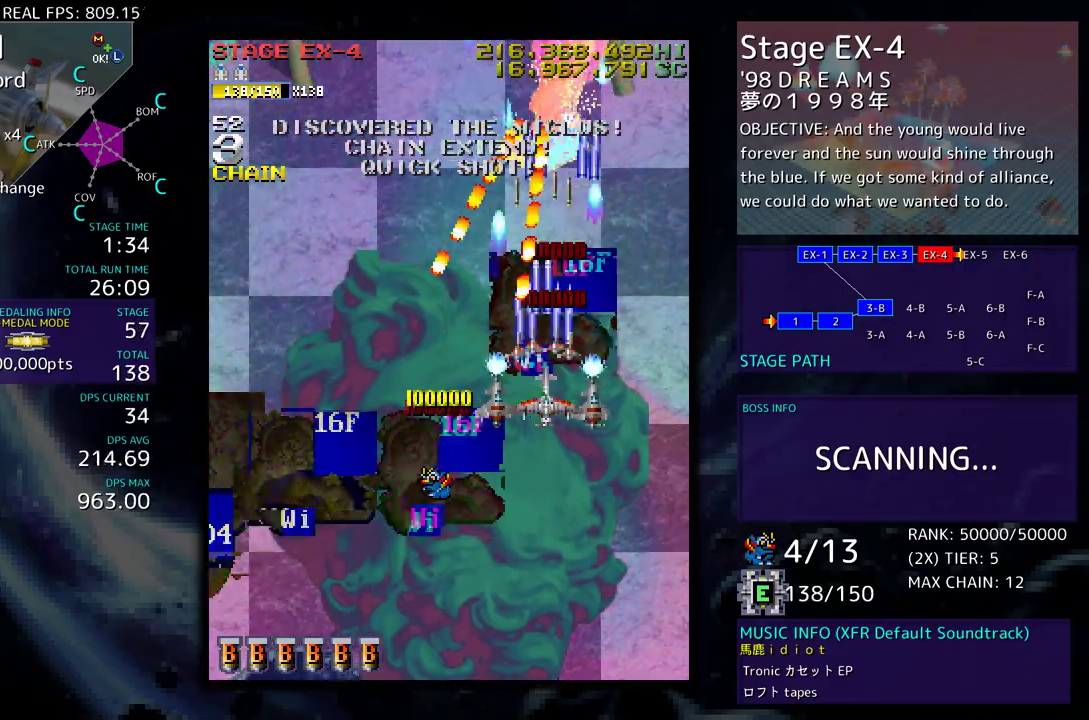
{"buttons": [], "events": [[67, "DPAD_DOWN", "up"], [133, "DPAD_DOWN", "down"], [133, "DPAD_RIGHT", "down"], [500, "DPAD_DOWN", "up"], [500, "DPAD_RIGHT", "up"]]}
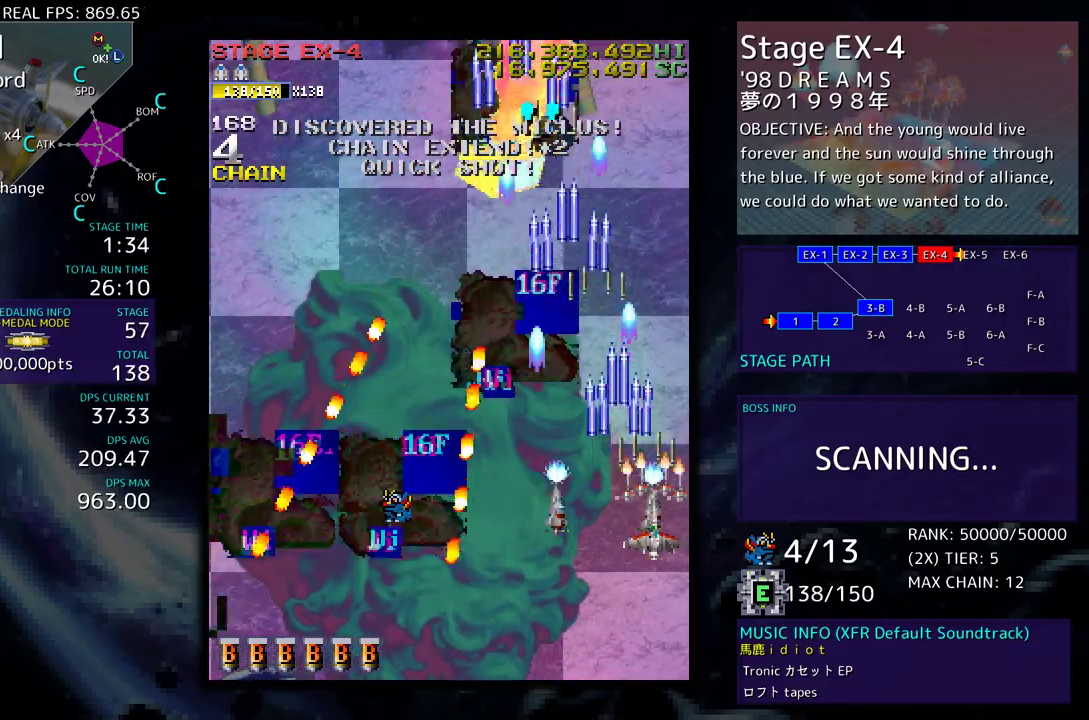
{"buttons": ["DPAD_DOWN", "DPAD_LEFT"], "events": [[83, "DPAD_LEFT", "down"], [83, "DPAD_UP", "down"], [417, "DPAD_UP", "up"], [433, "DPAD_DOWN", "down"]]}
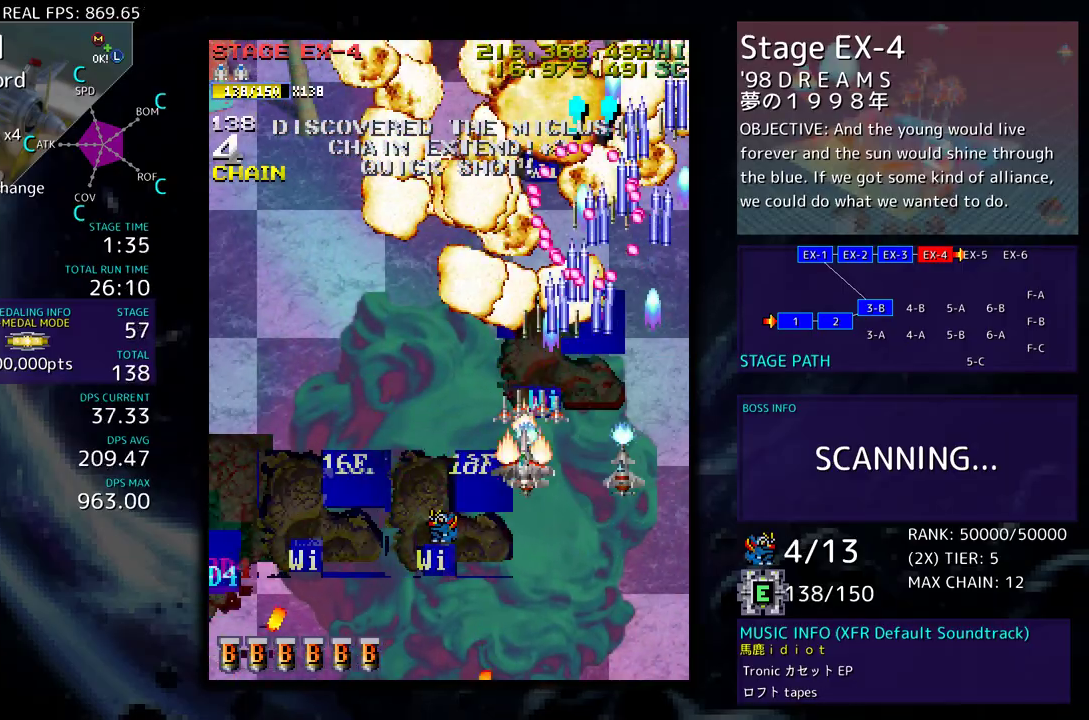
{"buttons": ["DPAD_LEFT"], "events": [[200, "DPAD_LEFT", "up"], [400, "DPAD_LEFT", "down"], [433, "DPAD_DOWN", "up"]]}
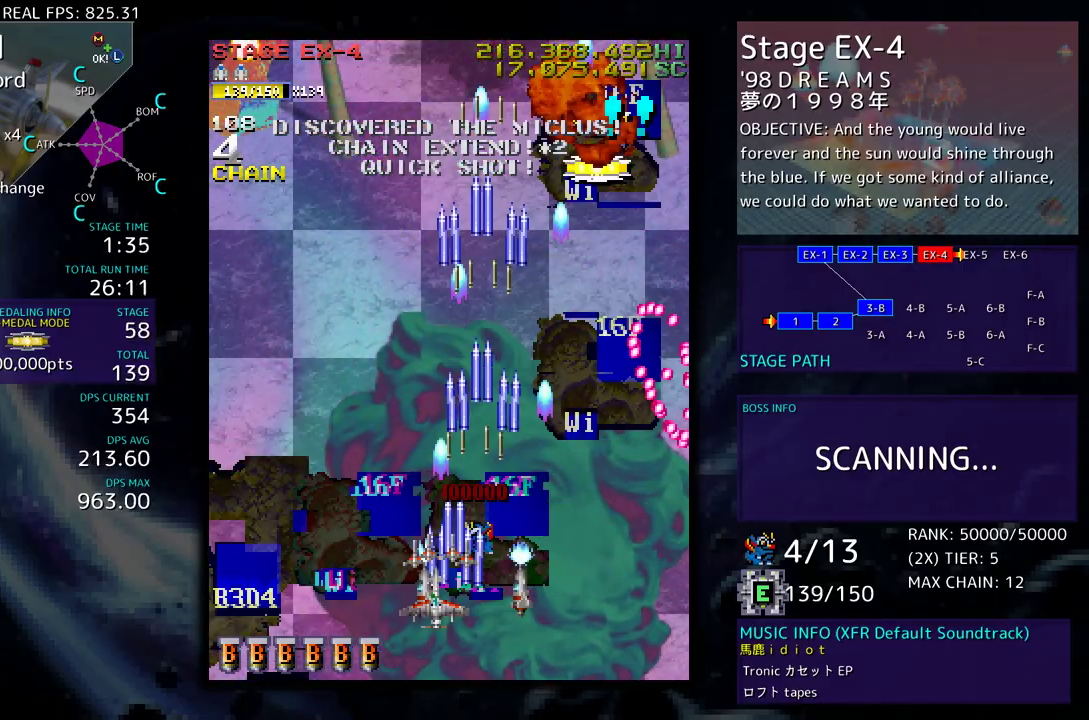
{"buttons": ["DPAD_UP", "DPAD_LEFT"], "events": [[133, "DPAD_UP", "down"]]}
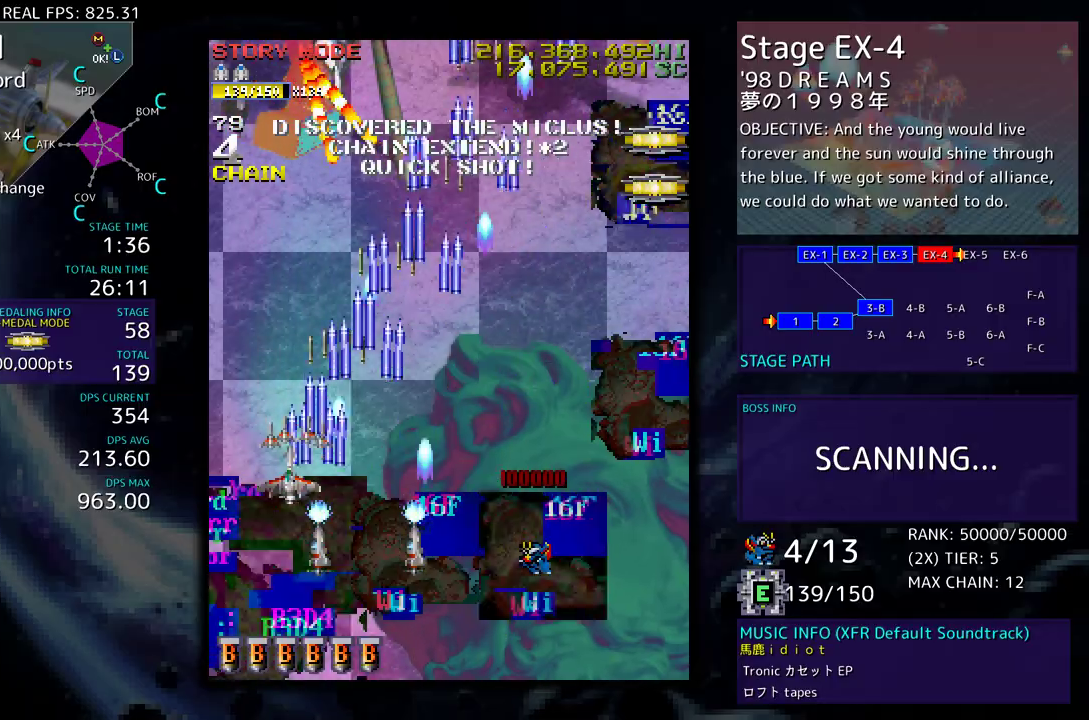
{"buttons": [], "events": [[17, "DPAD_UP", "up"], [33, "DPAD_LEFT", "up"], [50, "DPAD_DOWN", "down"], [167, "DPAD_DOWN", "up"], [233, "DPAD_DOWN", "down"], [283, "DPAD_DOWN", "up"], [367, "DPAD_DOWN", "down"], [450, "DPAD_DOWN", "up"]]}
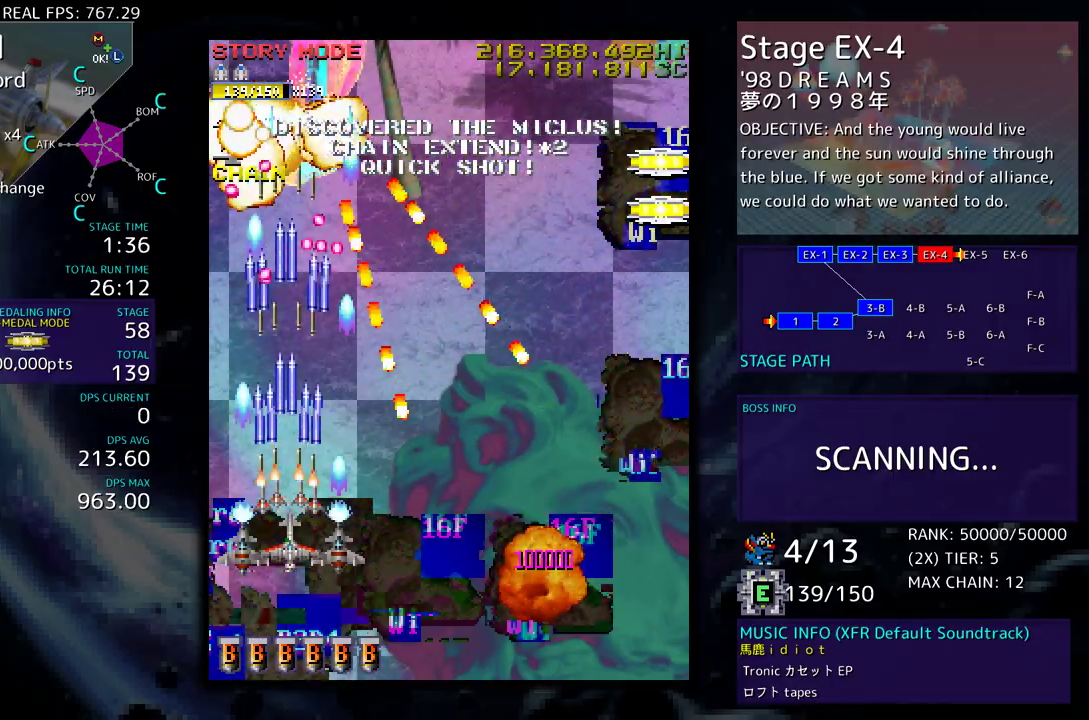
{"buttons": [], "events": [[33, "DPAD_DOWN", "down"], [133, "DPAD_DOWN", "up"], [200, "DPAD_DOWN", "down"], [200, "DPAD_RIGHT", "down"], [250, "DPAD_RIGHT", "up"], [300, "DPAD_DOWN", "up"], [367, "DPAD_DOWN", "down"], [367, "DPAD_RIGHT", "down"], [467, "DPAD_RIGHT", "up"], [500, "DPAD_DOWN", "up"]]}
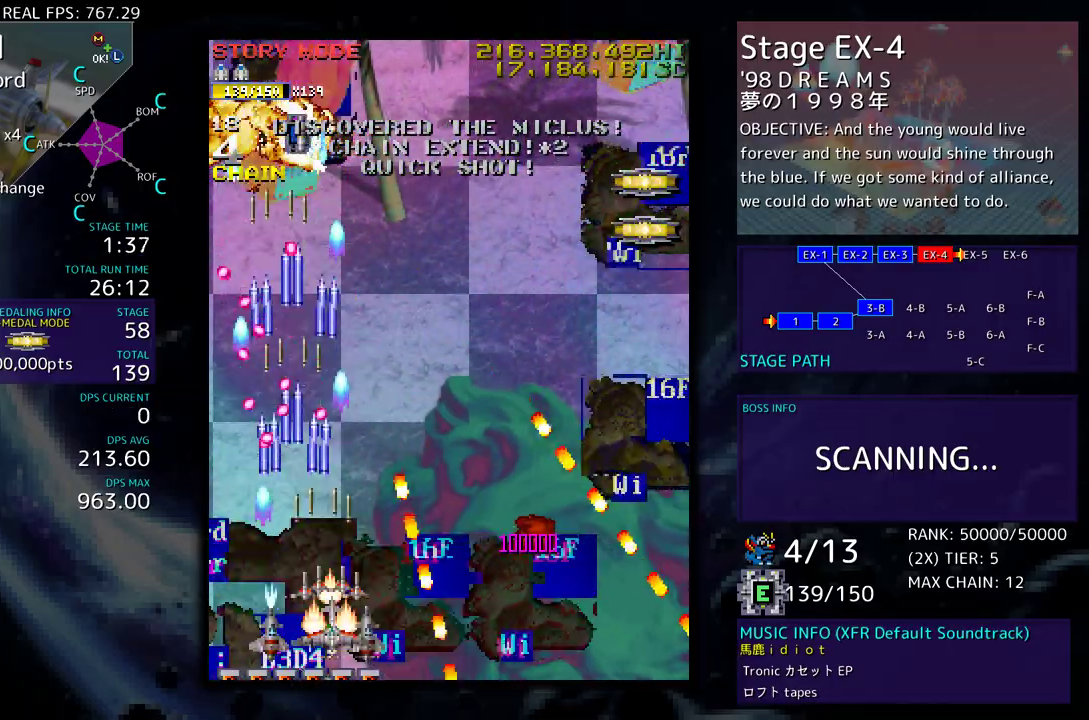
{"buttons": ["DPAD_UP", "DPAD_RIGHT"], "events": [[133, "DPAD_DOWN", "down"], [133, "DPAD_RIGHT", "down"], [267, "DPAD_DOWN", "up"], [367, "DPAD_UP", "down"]]}
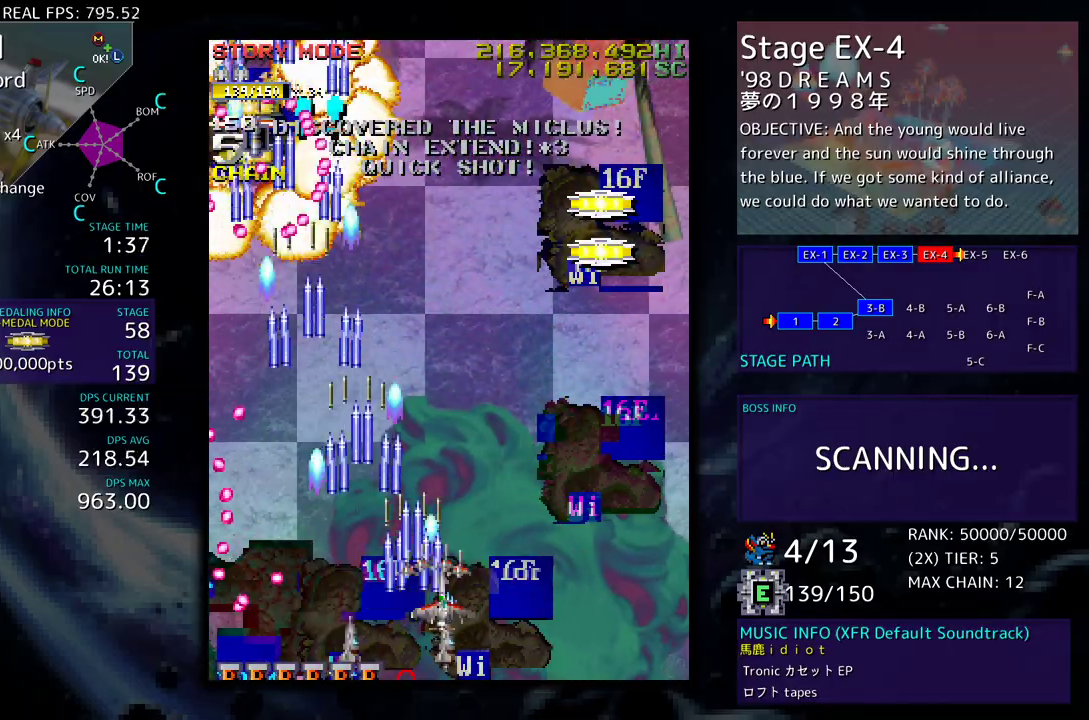
{"buttons": ["DPAD_UP"], "events": [[433, "DPAD_RIGHT", "up"]]}
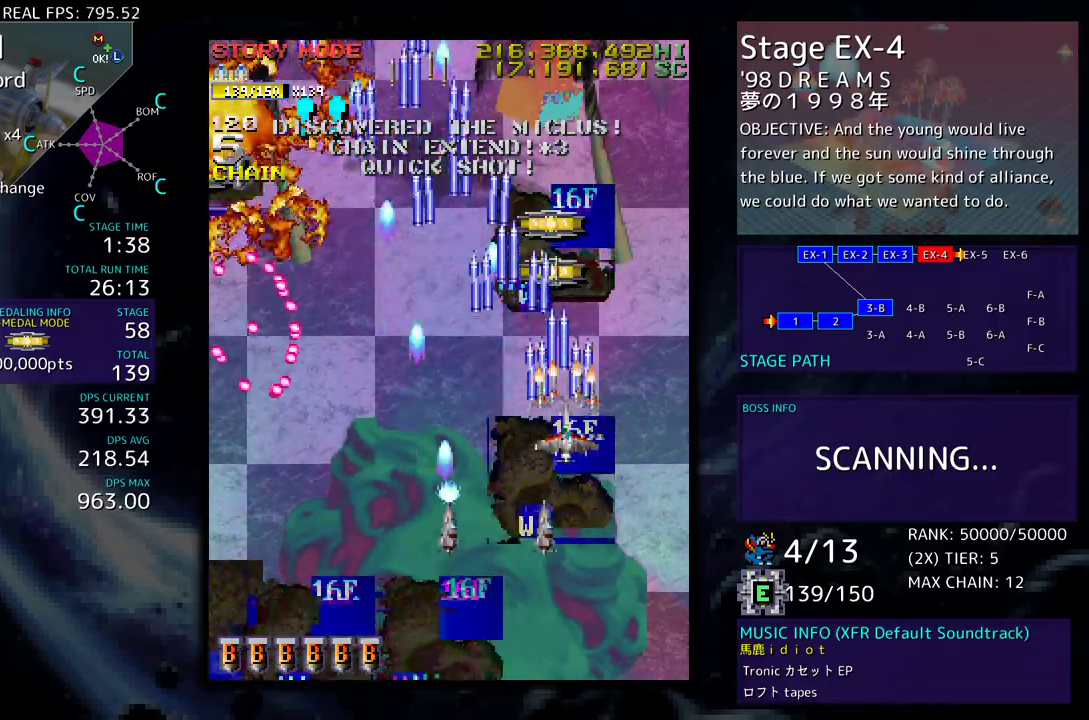
{"buttons": ["DPAD_DOWN"], "events": [[50, "DPAD_UP", "up"], [100, "DPAD_UP", "down"], [350, "DPAD_DOWN", "down"], [350, "DPAD_UP", "up"]]}
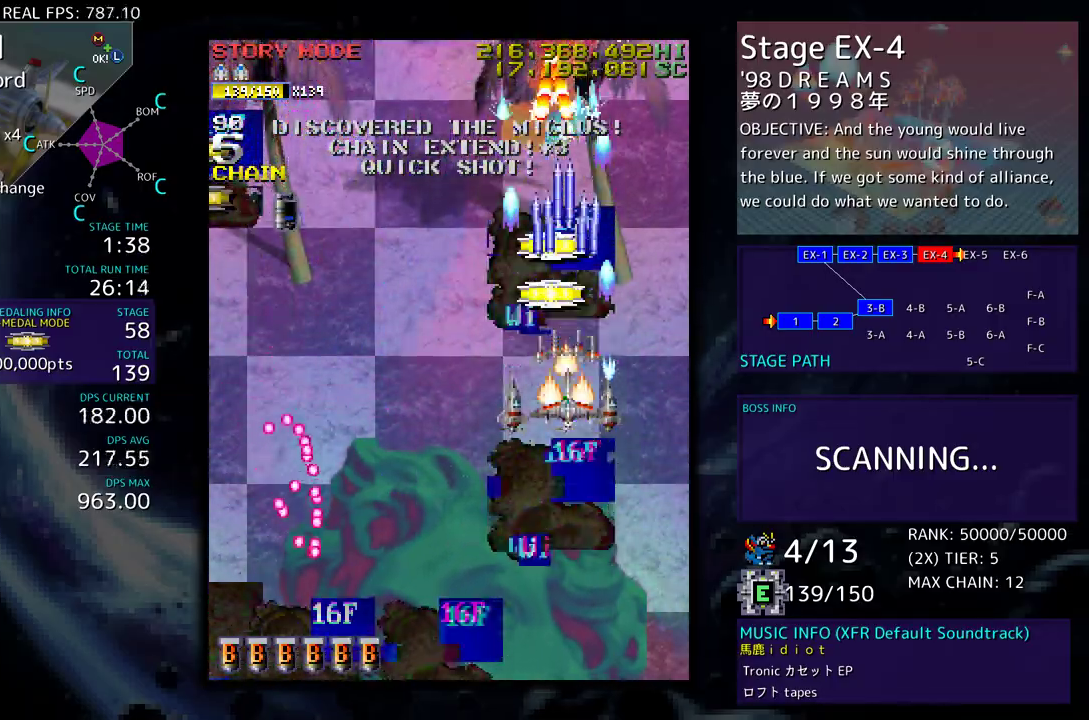
{"buttons": ["DPAD_LEFT"], "events": [[67, "DPAD_DOWN", "up"], [150, "DPAD_DOWN", "down"], [333, "DPAD_LEFT", "down"], [467, "DPAD_DOWN", "up"]]}
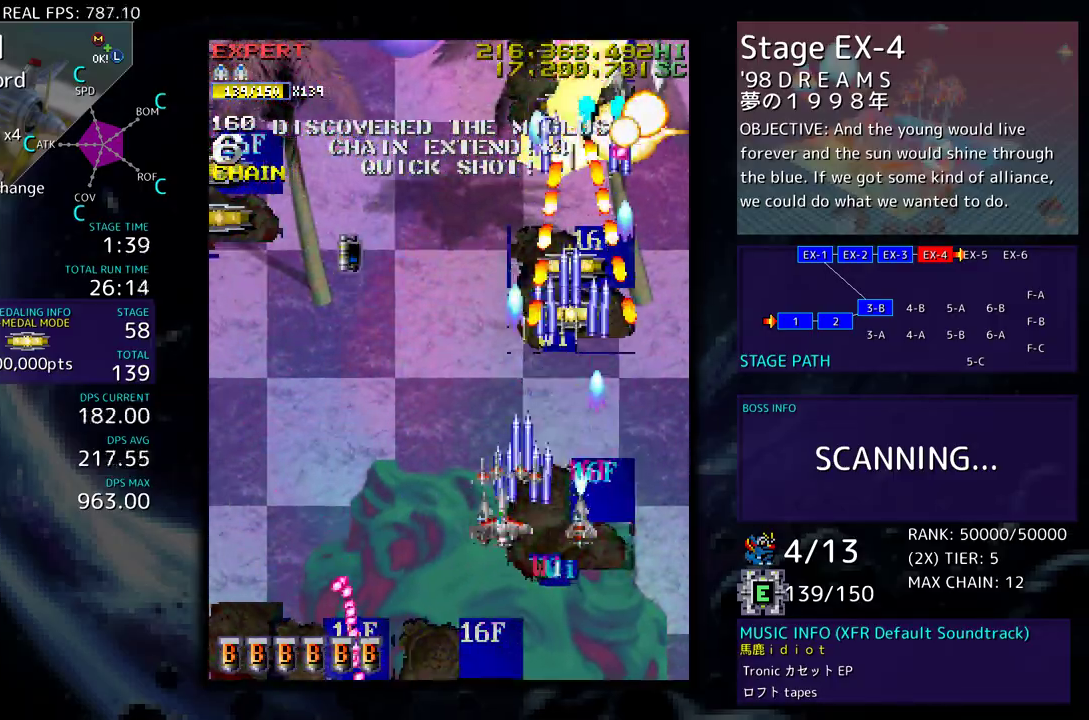
{"buttons": ["DPAD_UP"], "events": [[117, "DPAD_UP", "down"], [183, "DPAD_LEFT", "up"], [200, "DPAD_UP", "up"], [317, "DPAD_LEFT", "down"], [317, "DPAD_UP", "down"], [433, "DPAD_LEFT", "up"]]}
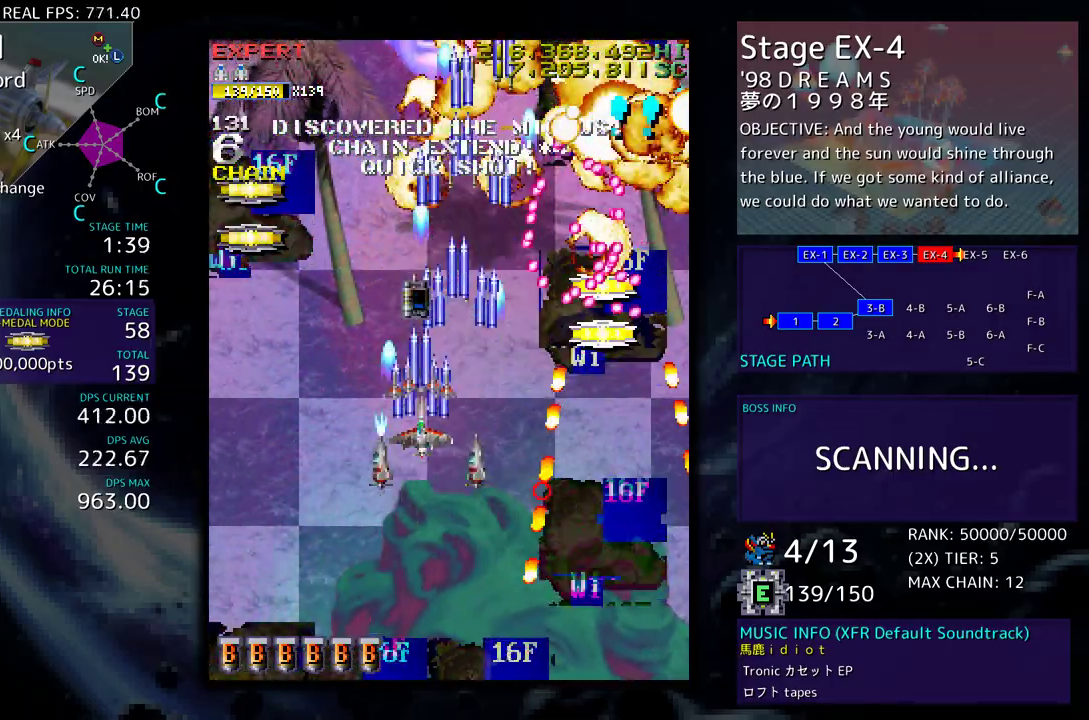
{"buttons": ["DPAD_UP"], "events": [[117, "DPAD_LEFT", "down"], [217, "DPAD_UP", "up"], [250, "DPAD_DOWN", "down"], [283, "DPAD_DOWN", "up"], [367, "DPAD_UP", "down"], [500, "DPAD_LEFT", "up"]]}
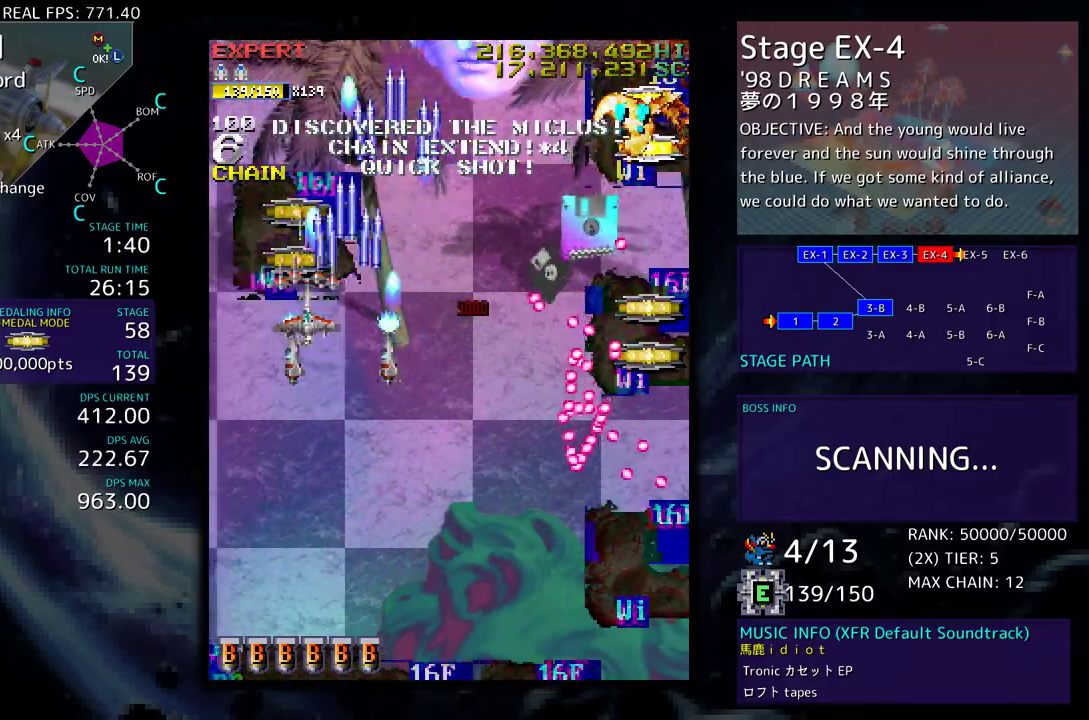
{"buttons": ["DPAD_DOWN", "DPAD_RIGHT"], "events": [[117, "DPAD_DOWN", "down"], [117, "DPAD_RIGHT", "down"], [117, "DPAD_UP", "up"], [133, "DPAD_RIGHT", "up"], [483, "DPAD_RIGHT", "down"]]}
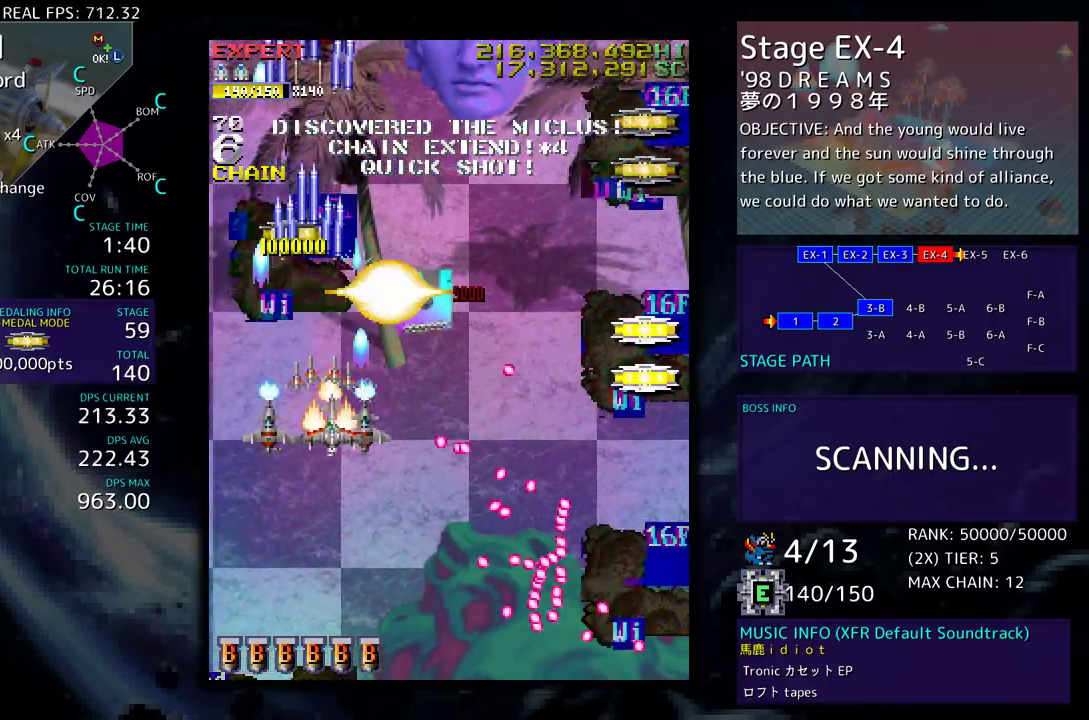
{"buttons": ["DPAD_UP", "DPAD_RIGHT"], "events": [[17, "DPAD_DOWN", "up"], [67, "DPAD_RIGHT", "up"], [300, "DPAD_UP", "down"], [317, "DPAD_LEFT", "down"], [367, "DPAD_LEFT", "up"], [417, "DPAD_RIGHT", "down"]]}
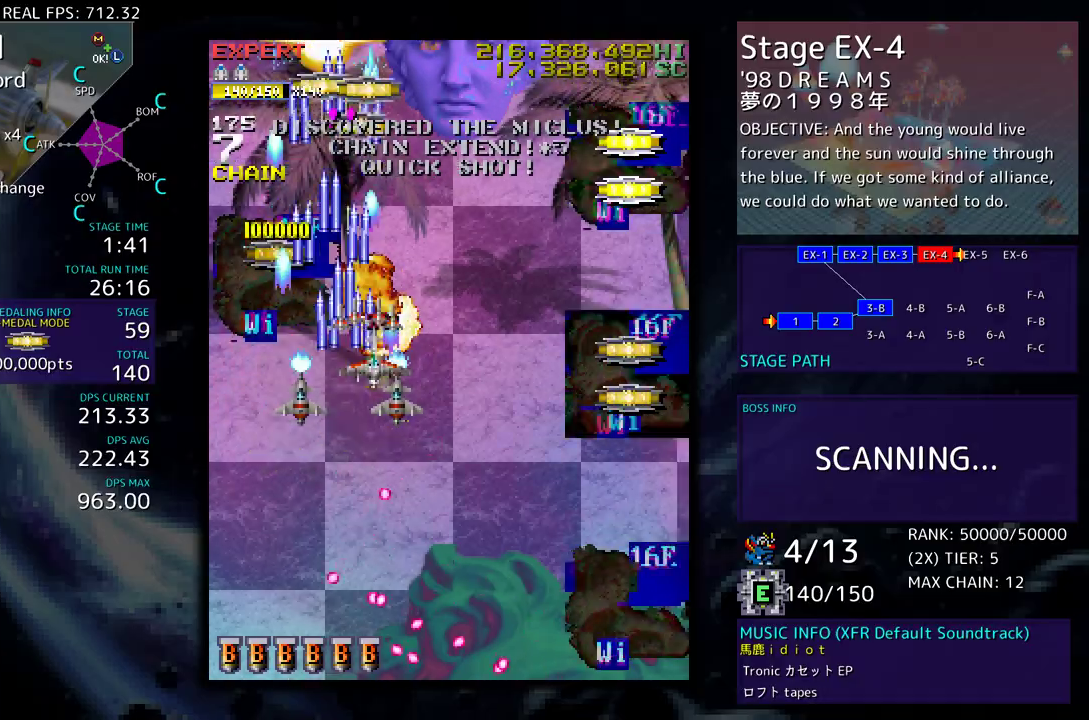
{"buttons": ["DPAD_DOWN"], "events": [[167, "DPAD_UP", "up"], [233, "DPAD_RIGHT", "up"], [283, "DPAD_DOWN", "down"], [317, "DPAD_LEFT", "down"], [367, "DPAD_LEFT", "up"], [383, "DPAD_DOWN", "up"], [450, "DPAD_DOWN", "down"]]}
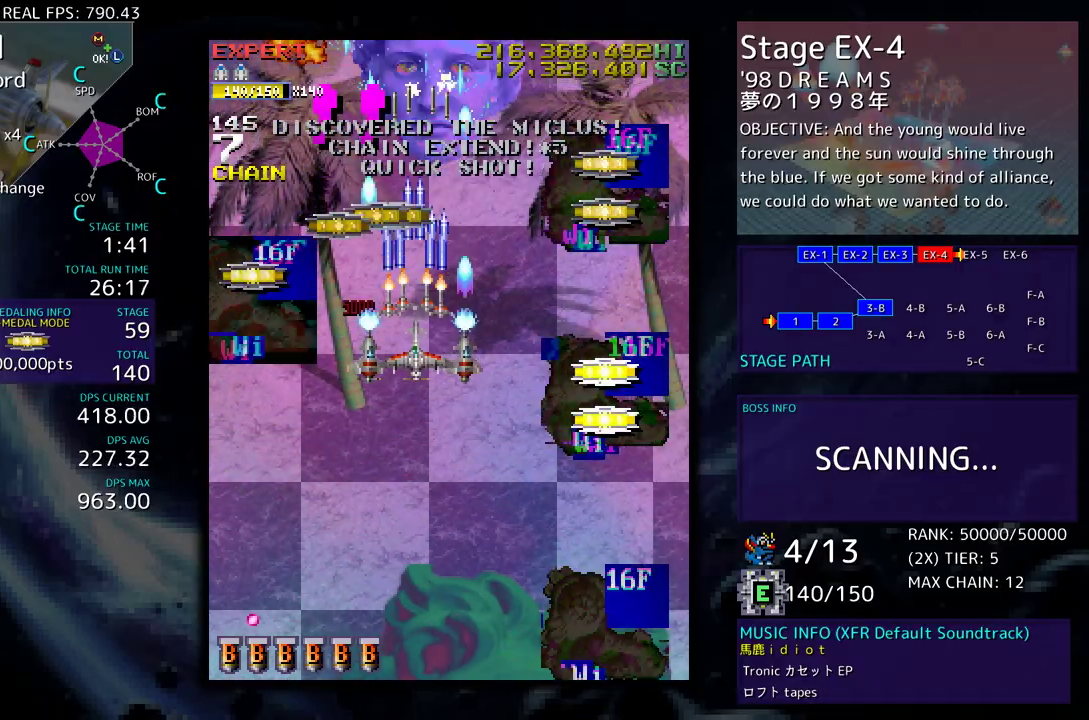
{"buttons": ["DPAD_UP"], "events": [[33, "DPAD_DOWN", "up"], [117, "DPAD_DOWN", "down"], [167, "DPAD_DOWN", "up"], [283, "DPAD_DOWN", "down"], [333, "DPAD_DOWN", "up"], [350, "DPAD_UP", "down"]]}
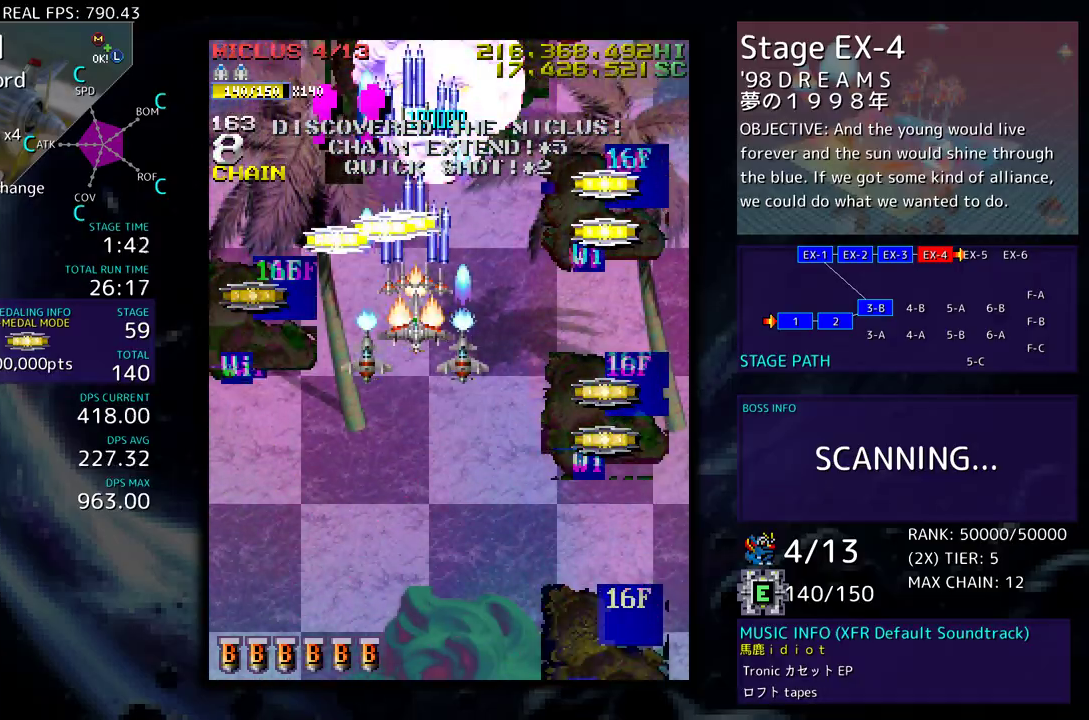
{"buttons": ["DPAD_DOWN", "DPAD_RIGHT"], "events": [[50, "DPAD_LEFT", "down"], [250, "DPAD_UP", "up"], [283, "DPAD_DOWN", "down"], [450, "DPAD_LEFT", "up"], [500, "DPAD_RIGHT", "down"]]}
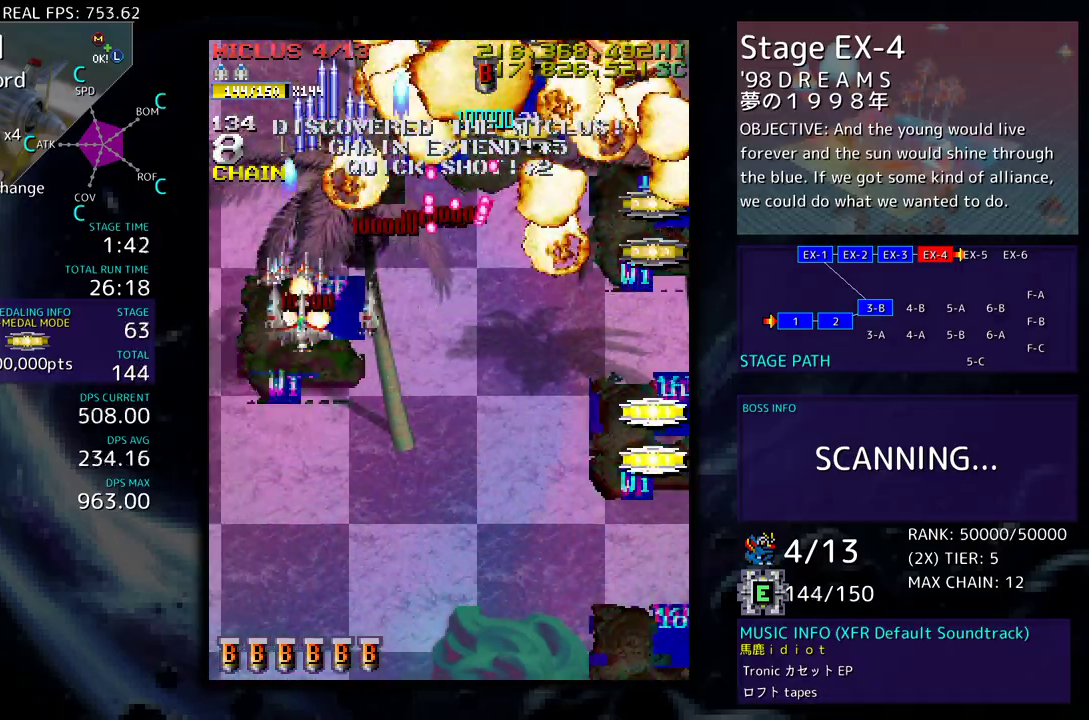
{"buttons": ["DPAD_DOWN", "DPAD_RIGHT"], "events": []}
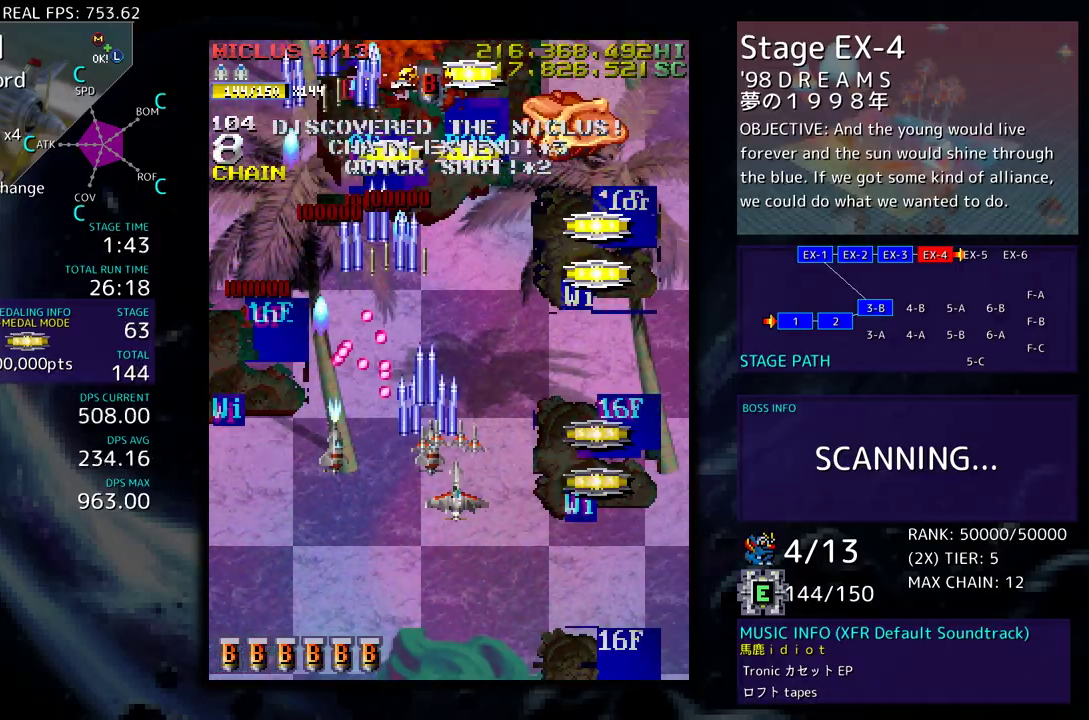
{"buttons": [], "events": [[167, "DPAD_DOWN", "up"], [433, "DPAD_UP", "down"], [467, "DPAD_RIGHT", "up"], [483, "DPAD_UP", "up"]]}
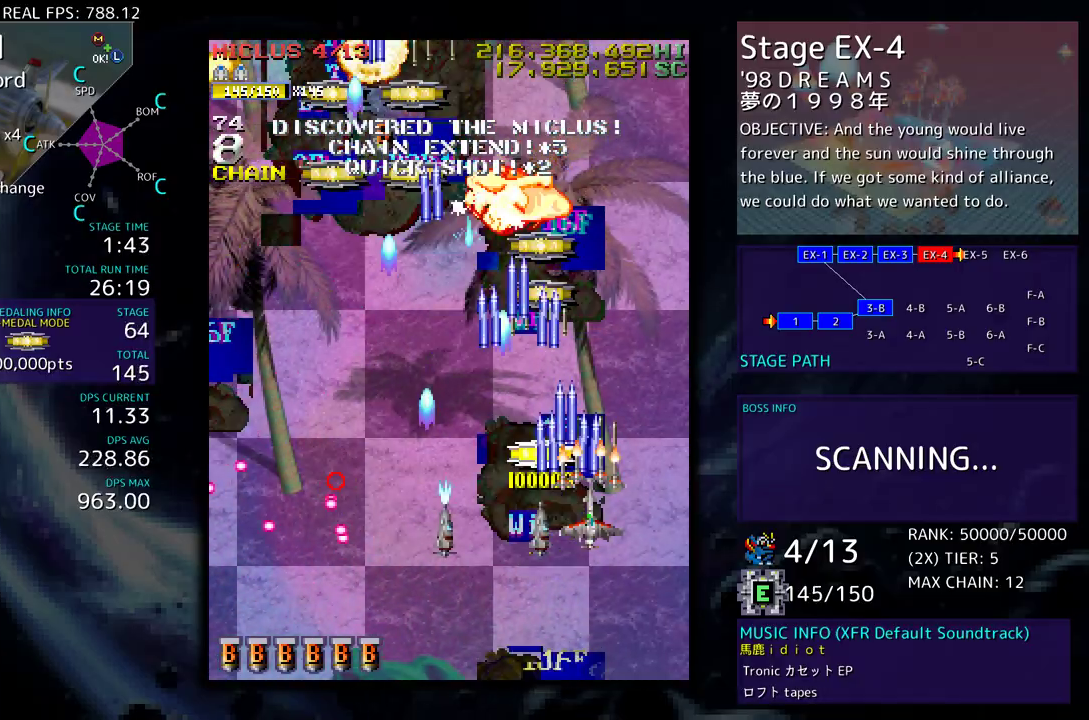
{"buttons": ["DPAD_LEFT"], "events": [[83, "DPAD_LEFT", "down"], [183, "DPAD_LEFT", "up"], [283, "DPAD_LEFT", "down"], [300, "DPAD_UP", "down"], [317, "DPAD_UP", "up"], [367, "DPAD_LEFT", "up"], [467, "DPAD_LEFT", "down"]]}
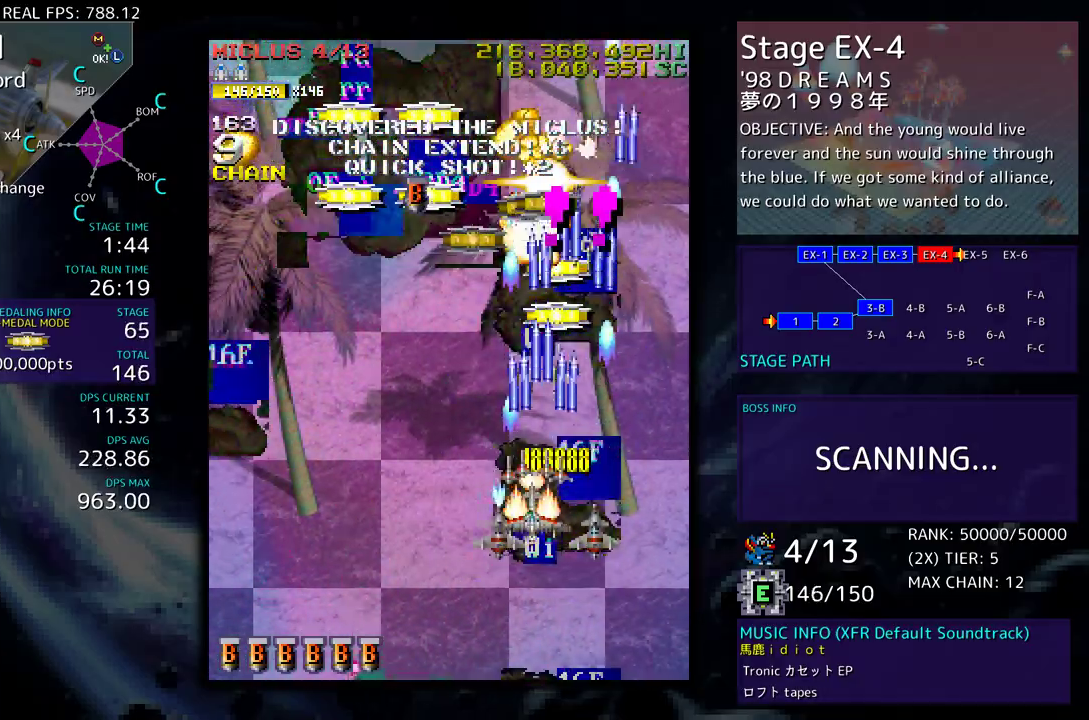
{"buttons": ["DPAD_LEFT"], "events": [[300, "DPAD_UP", "down"], [483, "DPAD_UP", "up"]]}
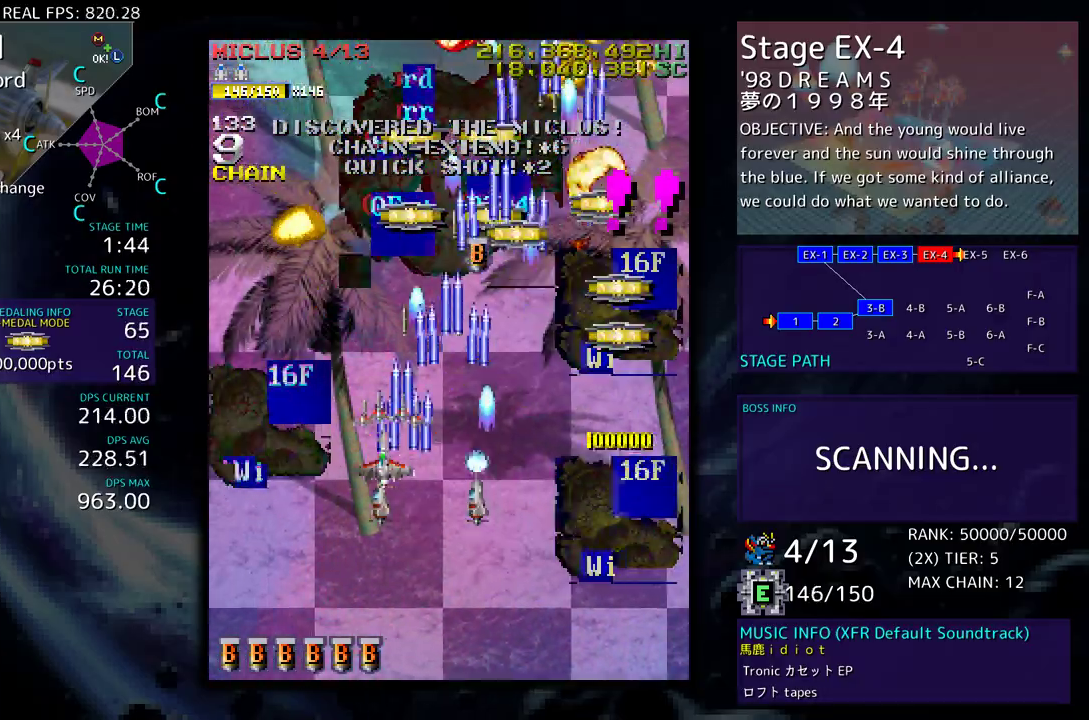
{"buttons": ["DPAD_UP", "DPAD_RIGHT"], "events": [[183, "DPAD_UP", "down"], [250, "DPAD_UP", "up"], [283, "DPAD_DOWN", "down"], [283, "DPAD_LEFT", "up"], [333, "DPAD_RIGHT", "down"], [367, "DPAD_DOWN", "up"], [400, "DPAD_UP", "down"]]}
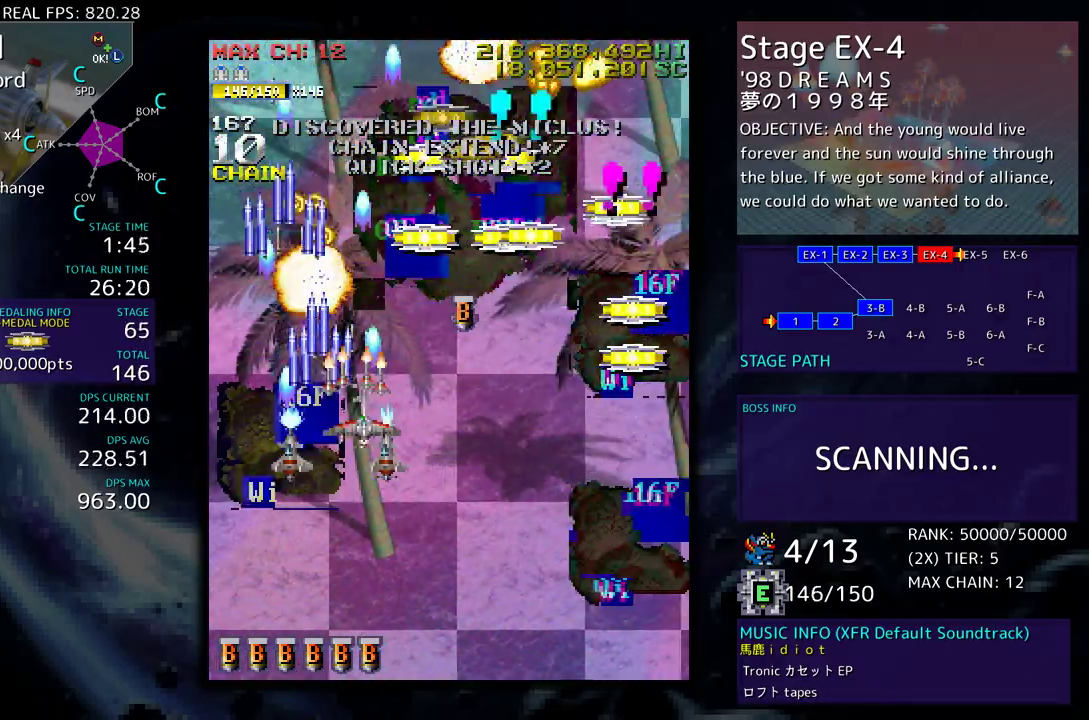
{"buttons": ["DPAD_UP"], "events": [[300, "DPAD_RIGHT", "up"]]}
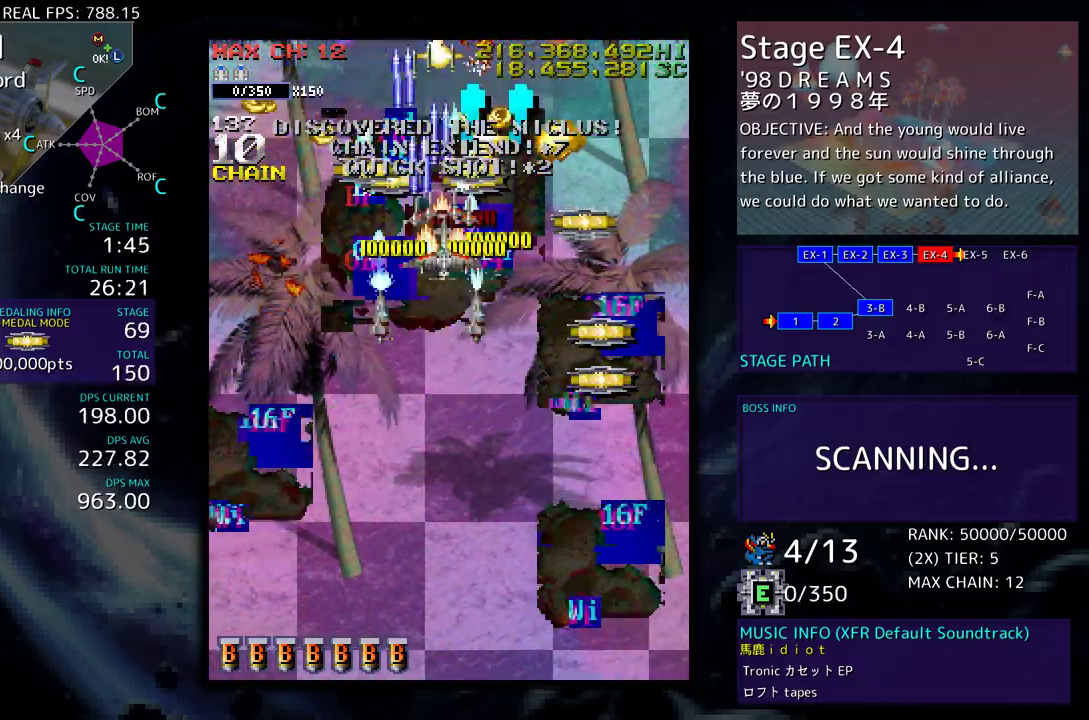
{"buttons": ["DPAD_DOWN"], "events": [[33, "DPAD_RIGHT", "down"], [33, "DPAD_UP", "up"], [67, "DPAD_DOWN", "down"], [100, "DPAD_RIGHT", "up"], [150, "DPAD_RIGHT", "down"], [483, "DPAD_RIGHT", "up"]]}